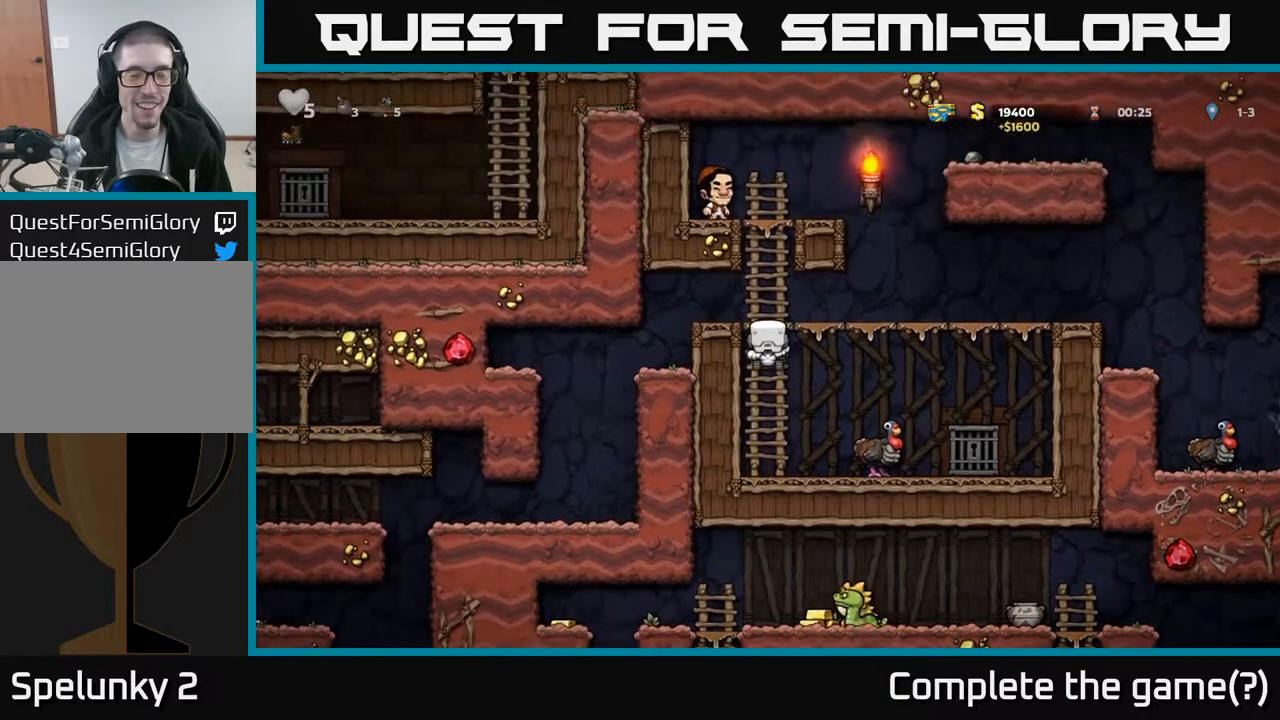
Gameplay with a controller (Xbox layout); each line is a JSON object with the inputs held at the frame after it. "events" lists button and stick changes between this image and that frame as [ms after this image, input, new state], when the widget could be followed in between.
{"buttons": [], "left_stick": "center", "right_stick": "center", "events": [[17, "DPAD_LEFT", "down"], [50, "DPAD_UP", "up"], [150, "A", "up"], [500, "DPAD_LEFT", "up"]]}
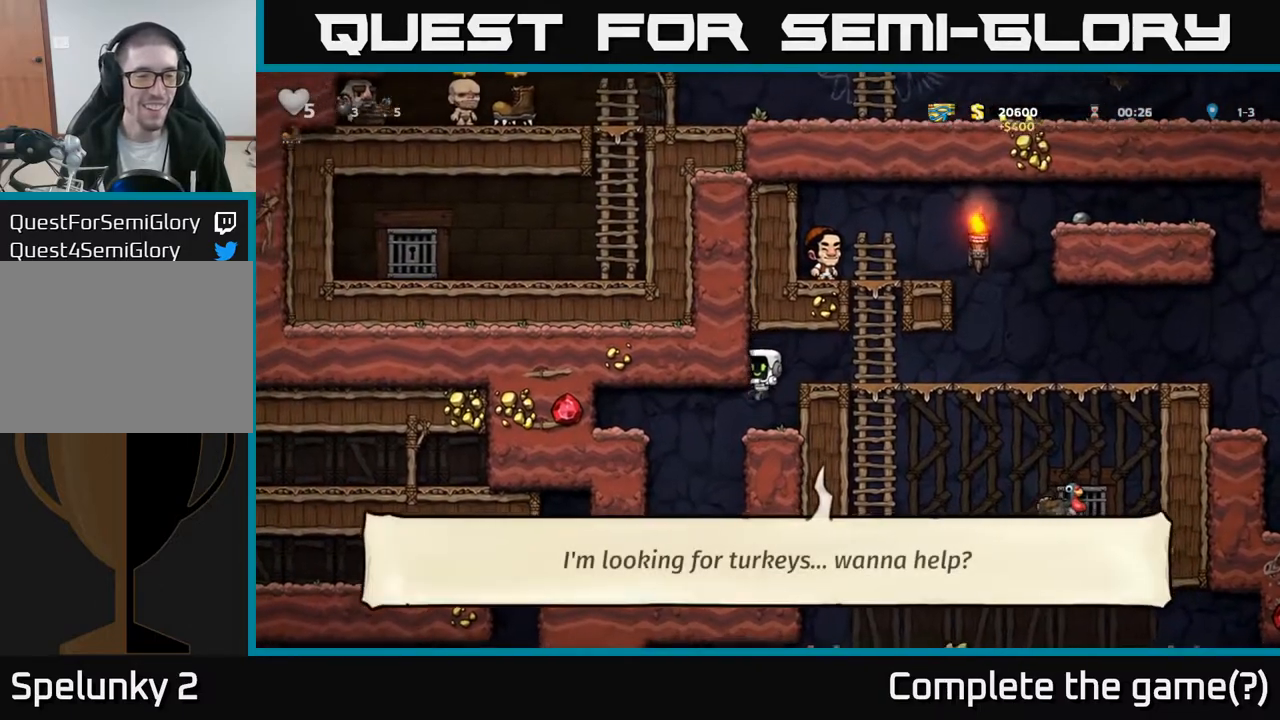
{"buttons": [], "left_stick": "center", "right_stick": "center", "events": [[167, "DPAD_LEFT", "down"], [367, "DPAD_LEFT", "up"]]}
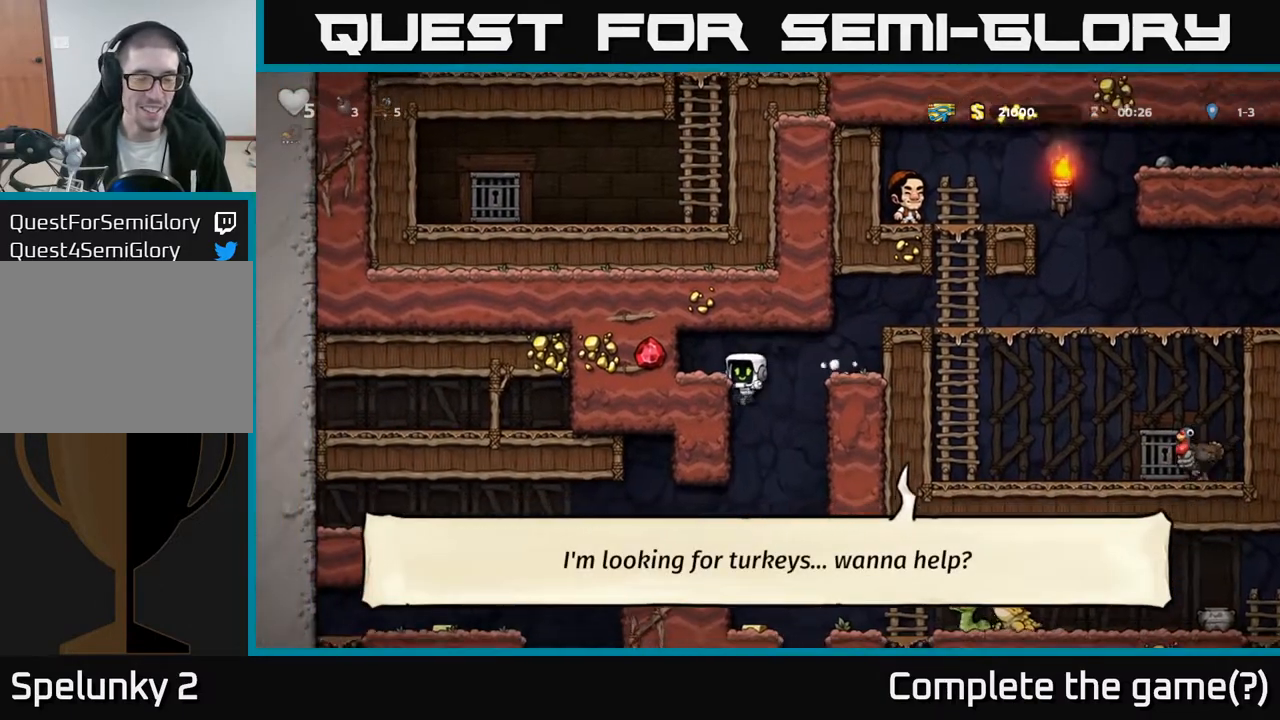
{"buttons": ["A", "DPAD_DOWN"], "left_stick": "center", "right_stick": "center", "events": [[383, "DPAD_DOWN", "down"], [467, "A", "down"]]}
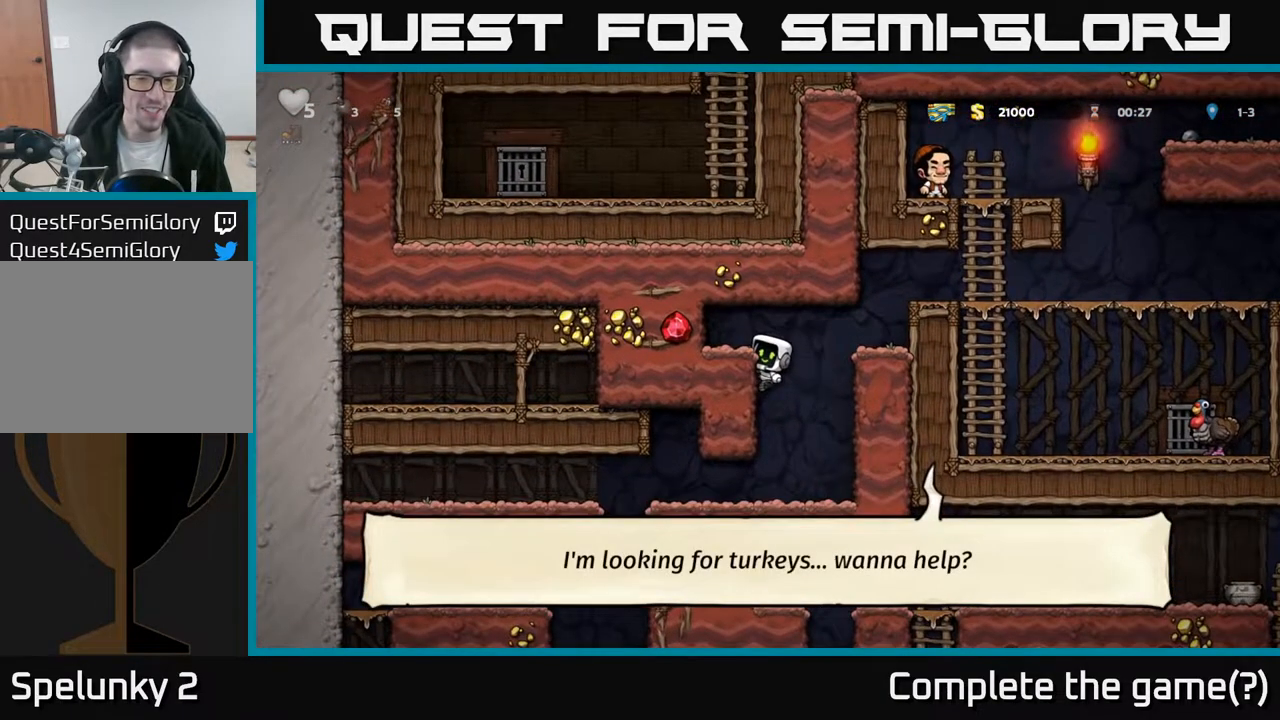
{"buttons": ["DPAD_DOWN"], "left_stick": "center", "right_stick": "center", "events": [[83, "A", "up"]]}
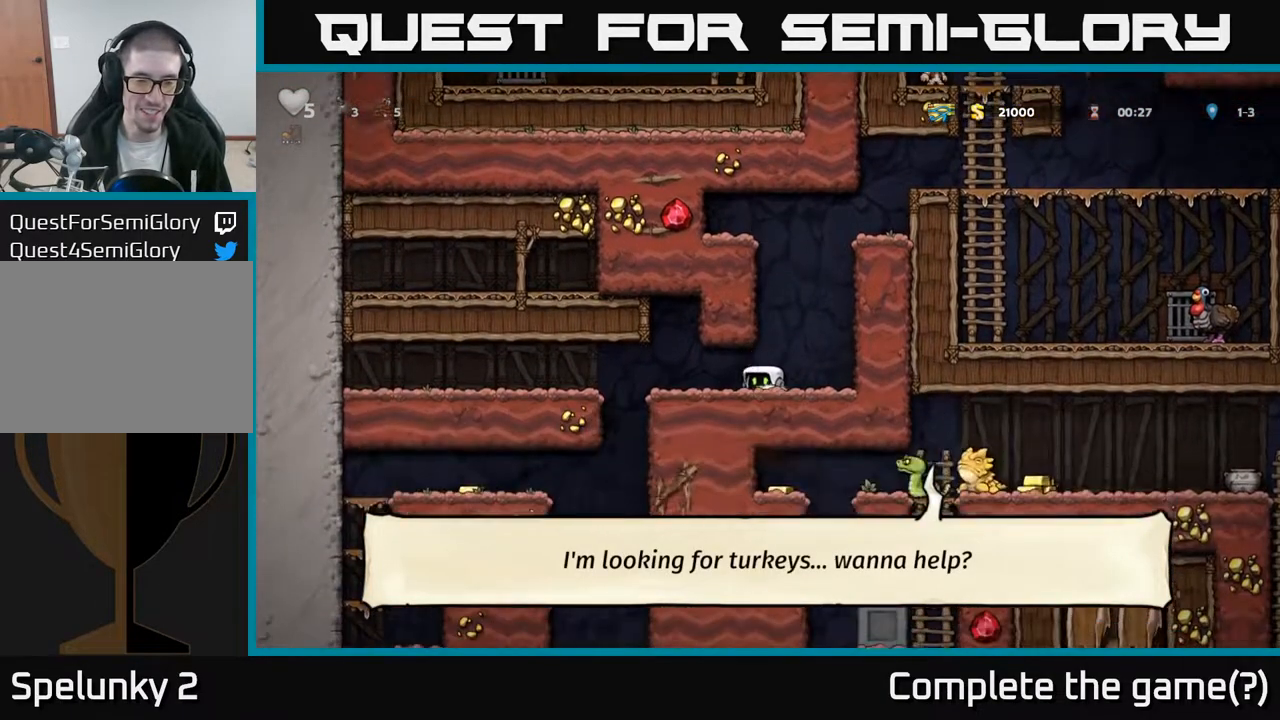
{"buttons": ["DPAD_DOWN"], "left_stick": "center", "right_stick": "center", "events": []}
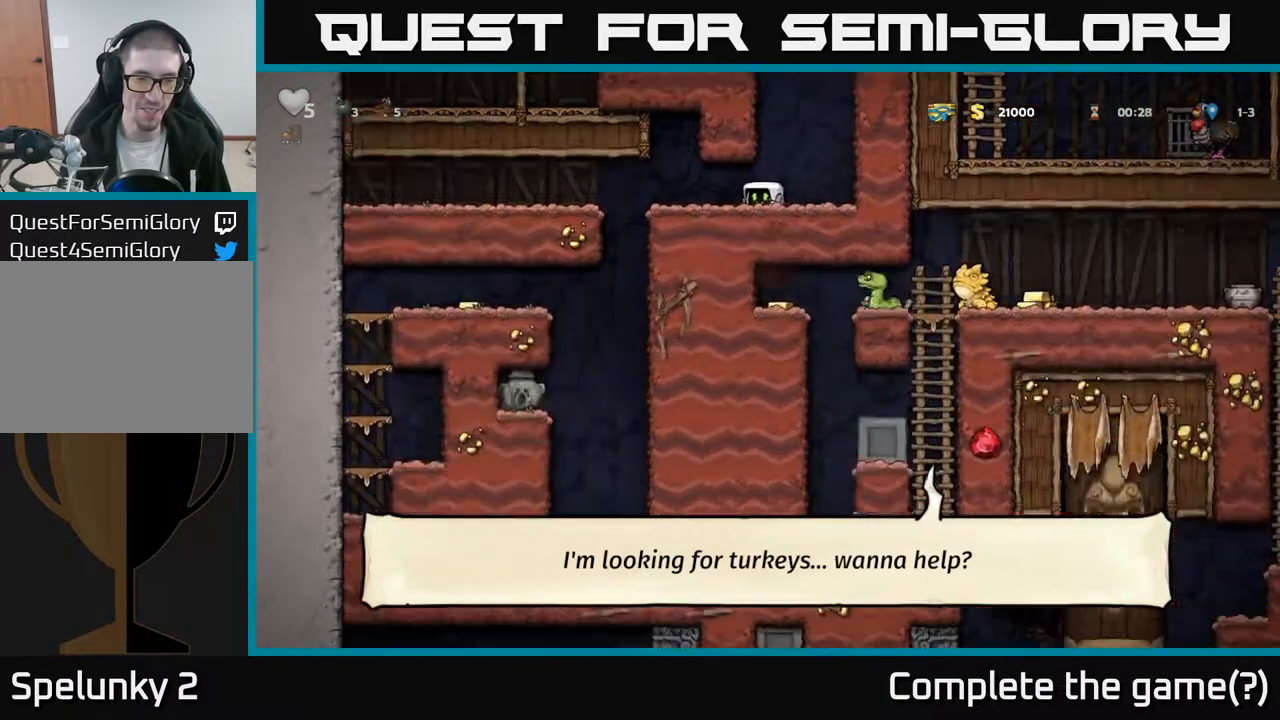
{"buttons": [], "left_stick": "center", "right_stick": "center", "events": [[433, "DPAD_DOWN", "up"]]}
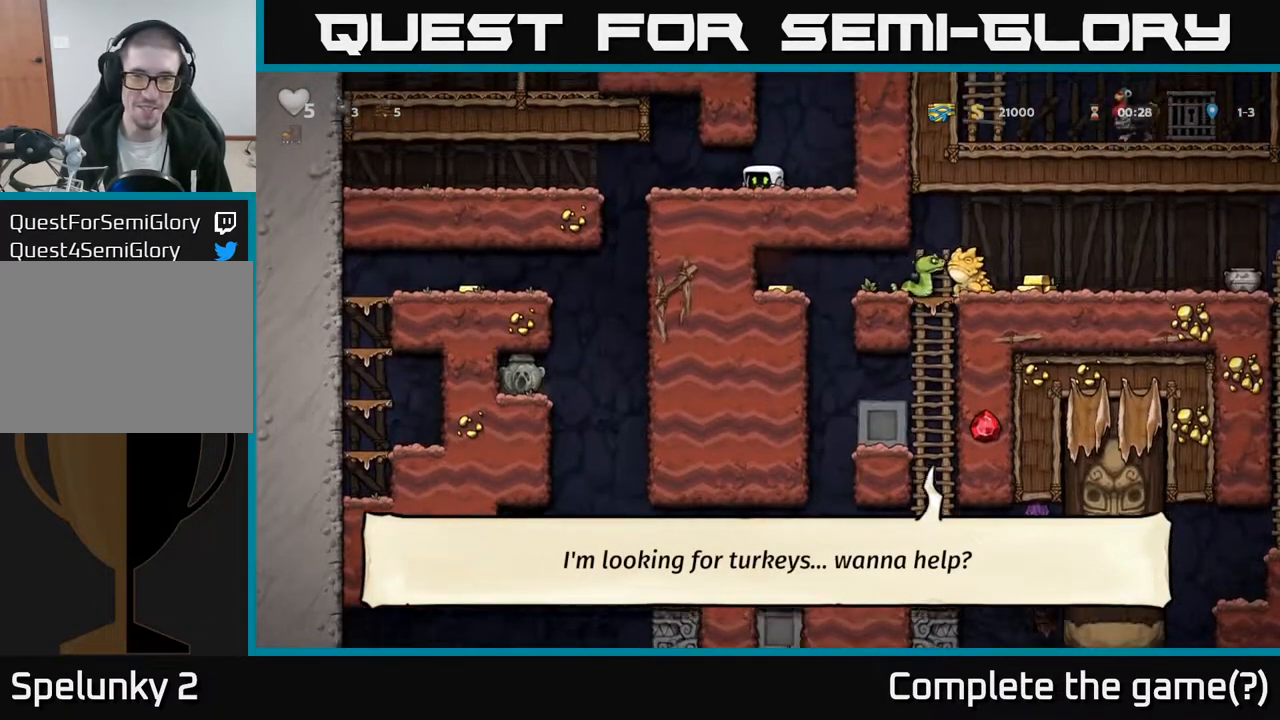
{"buttons": [], "left_stick": "center", "right_stick": "center", "events": []}
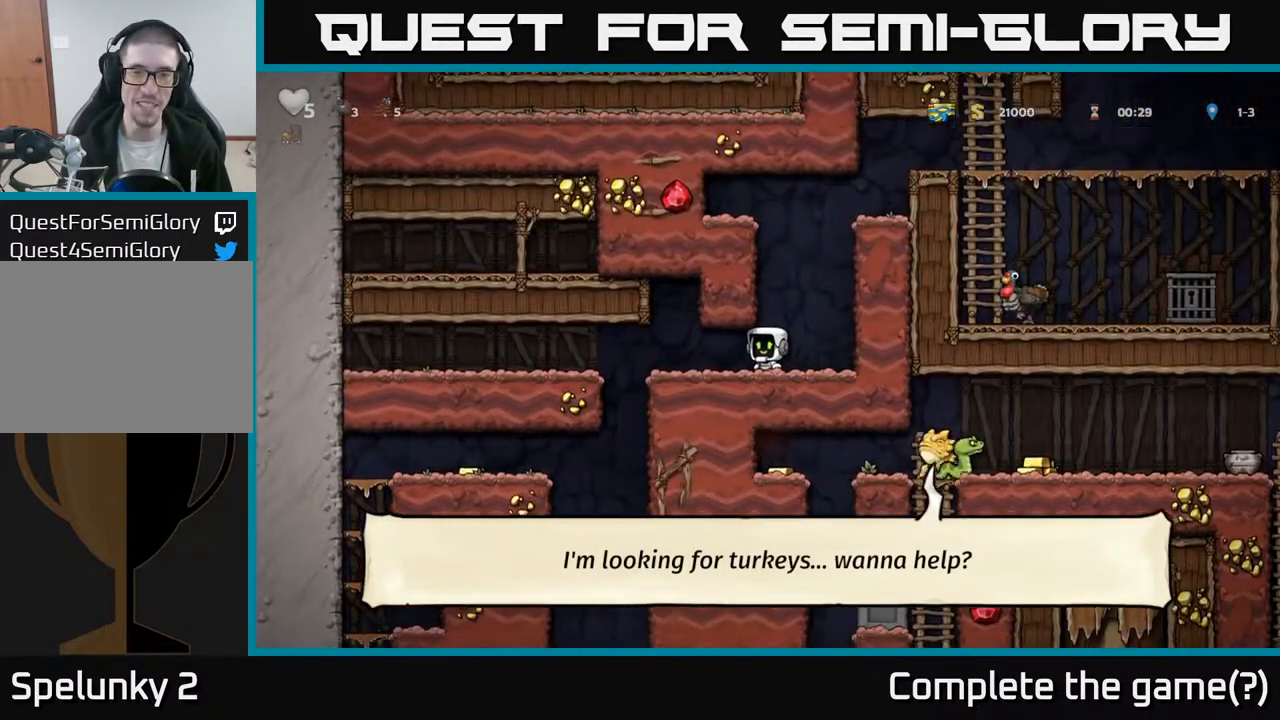
{"buttons": [], "left_stick": "center", "right_stick": "center", "events": [[83, "DPAD_RIGHT", "down"], [217, "DPAD_RIGHT", "up"]]}
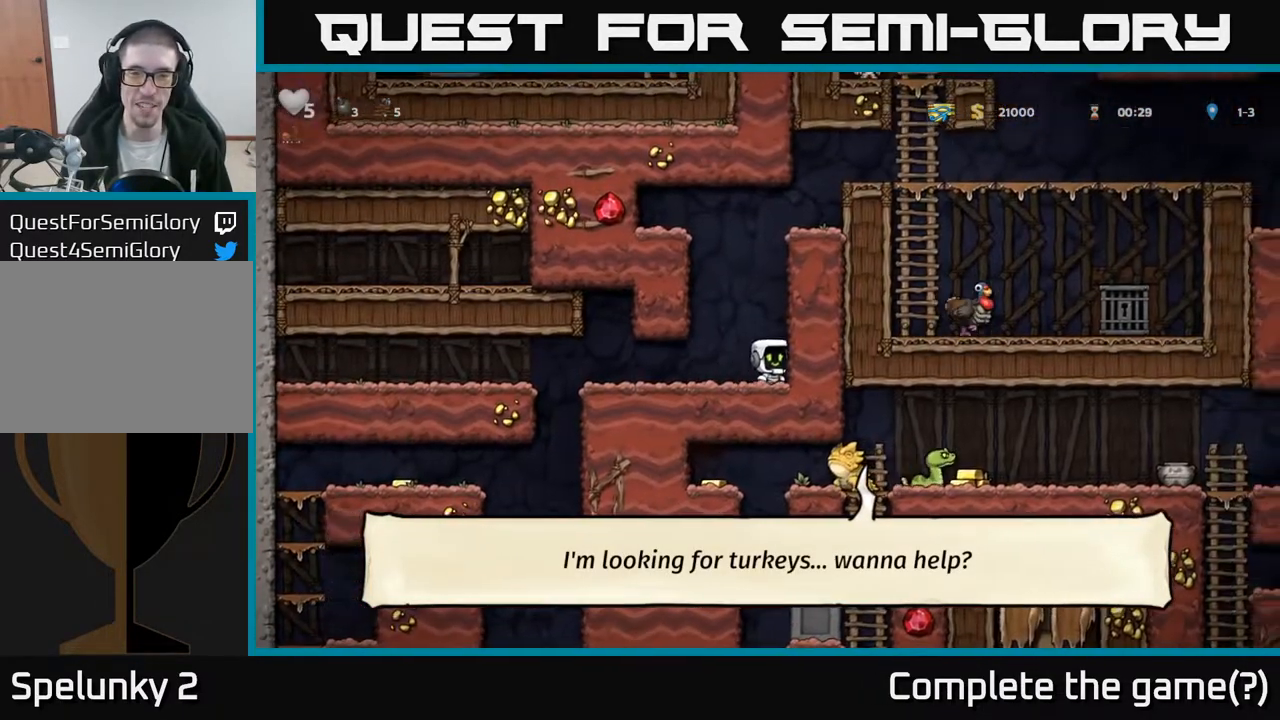
{"buttons": ["DPAD_DOWN"], "left_stick": "center", "right_stick": "center", "events": [[50, "DPAD_LEFT", "down"], [150, "DPAD_LEFT", "up"], [233, "DPAD_DOWN", "down"]]}
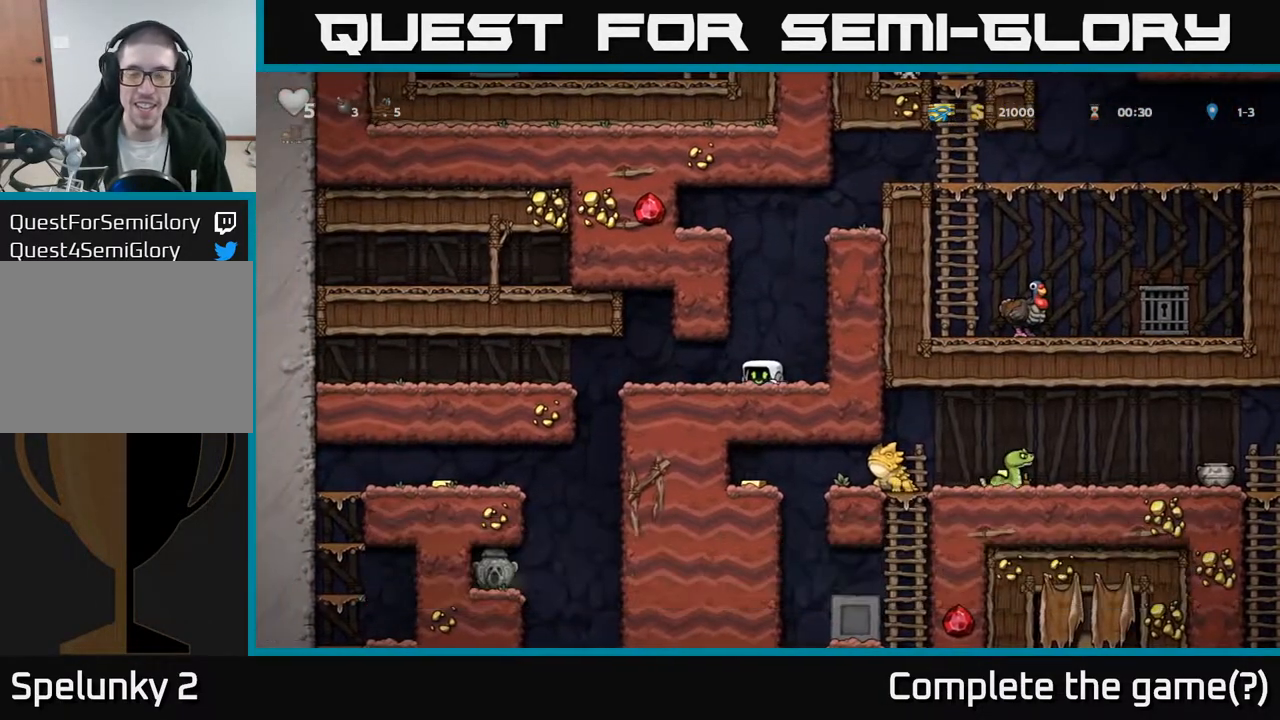
{"buttons": ["DPAD_DOWN"], "left_stick": "center", "right_stick": "center", "events": []}
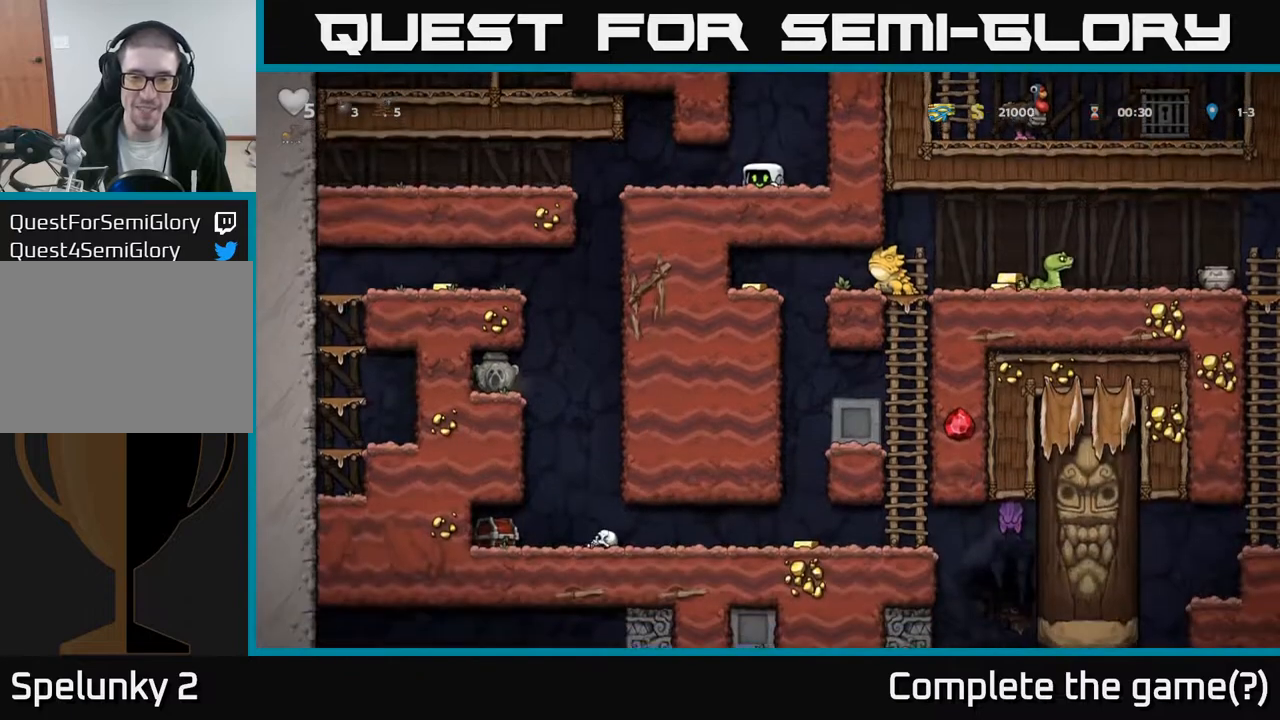
{"buttons": ["DPAD_DOWN"], "left_stick": "center", "right_stick": "center", "events": []}
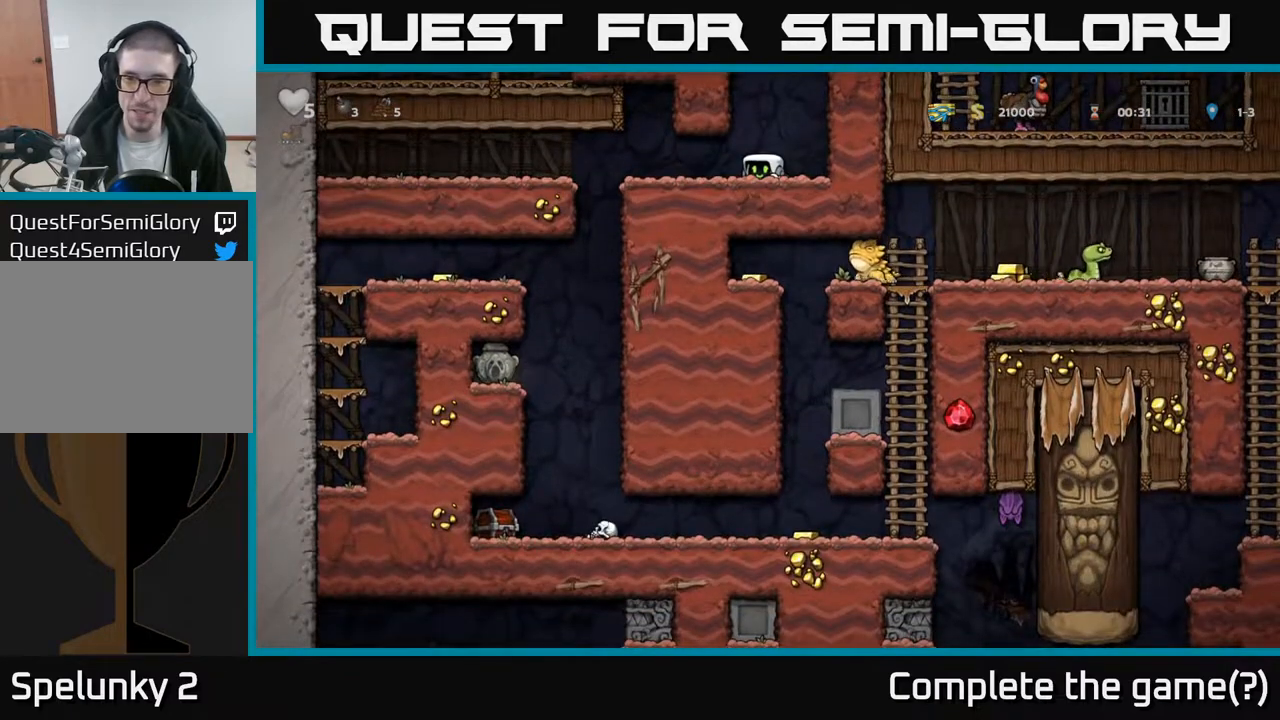
{"buttons": ["DPAD_DOWN"], "left_stick": "center", "right_stick": "center", "events": []}
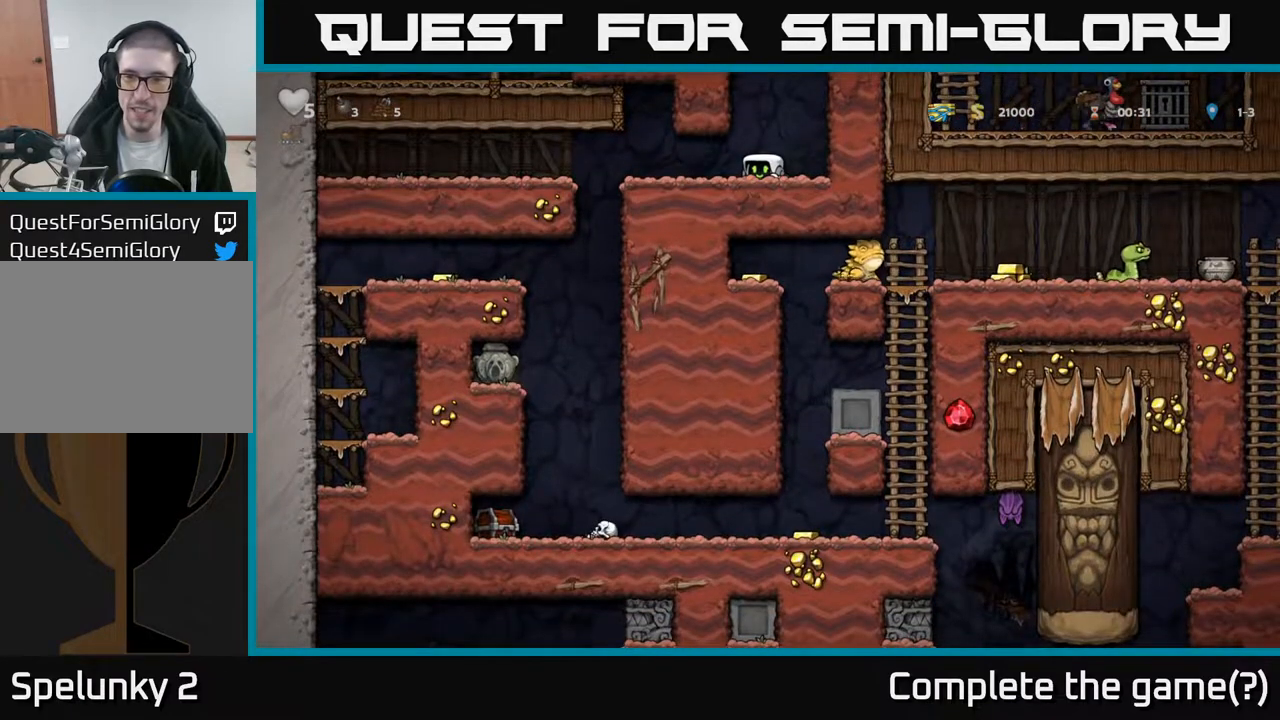
{"buttons": ["DPAD_RIGHT"], "left_stick": "center", "right_stick": "center", "events": [[417, "DPAD_DOWN", "up"], [450, "DPAD_RIGHT", "down"]]}
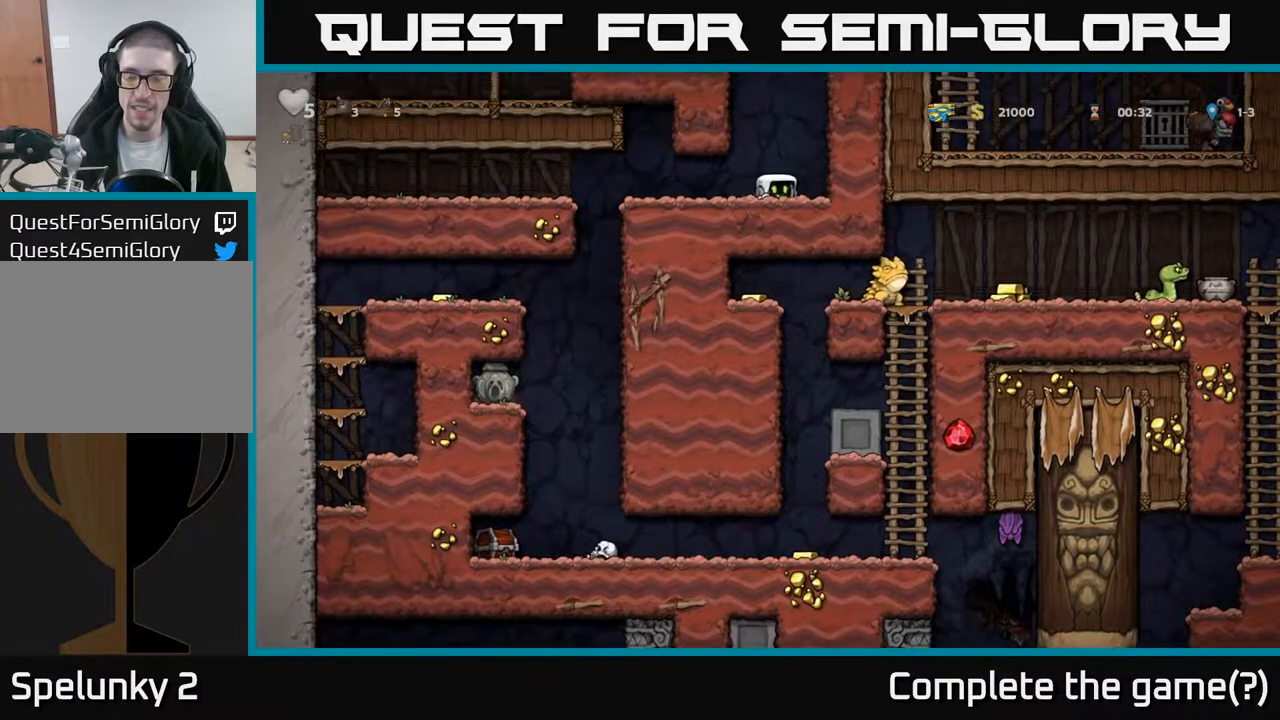
{"buttons": ["DPAD_LEFT"], "left_stick": "center", "right_stick": "center", "events": [[50, "DPAD_RIGHT", "up"], [417, "DPAD_LEFT", "down"]]}
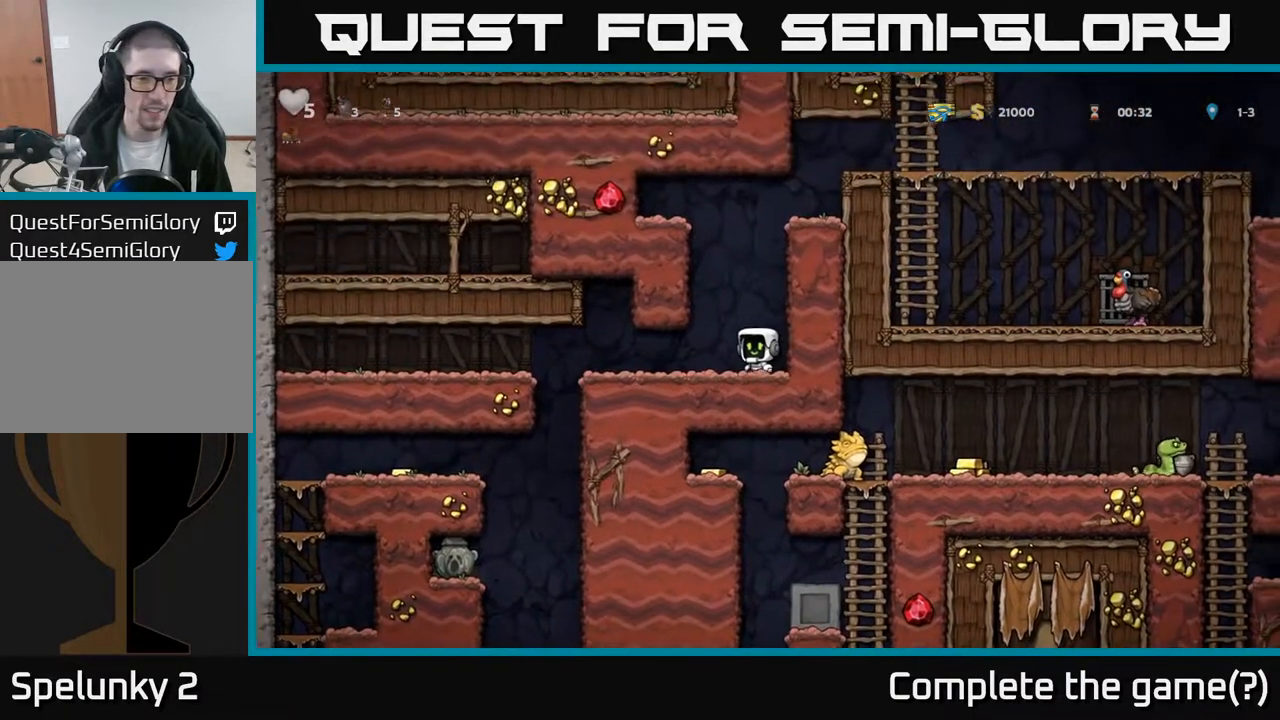
{"buttons": [], "left_stick": "center", "right_stick": "center", "events": [[367, "DPAD_LEFT", "up"]]}
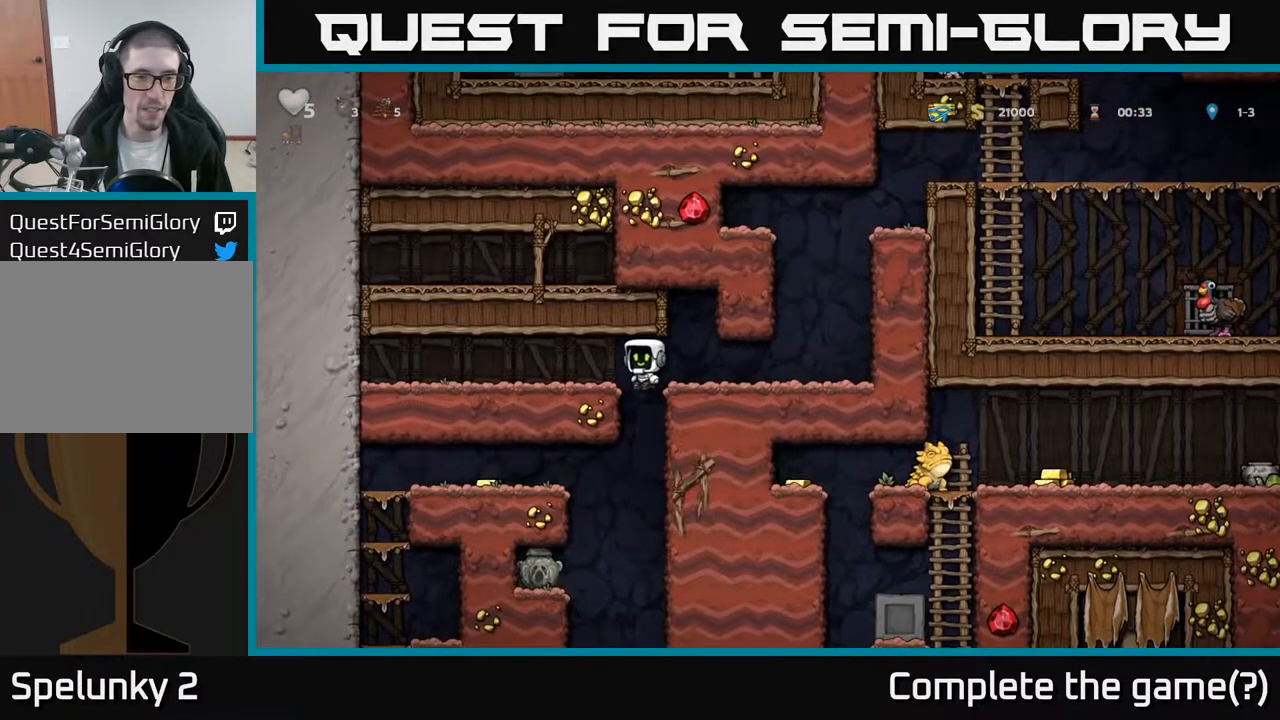
{"buttons": [], "left_stick": "center", "right_stick": "center", "events": [[133, "DPAD_LEFT", "down"], [433, "DPAD_LEFT", "up"]]}
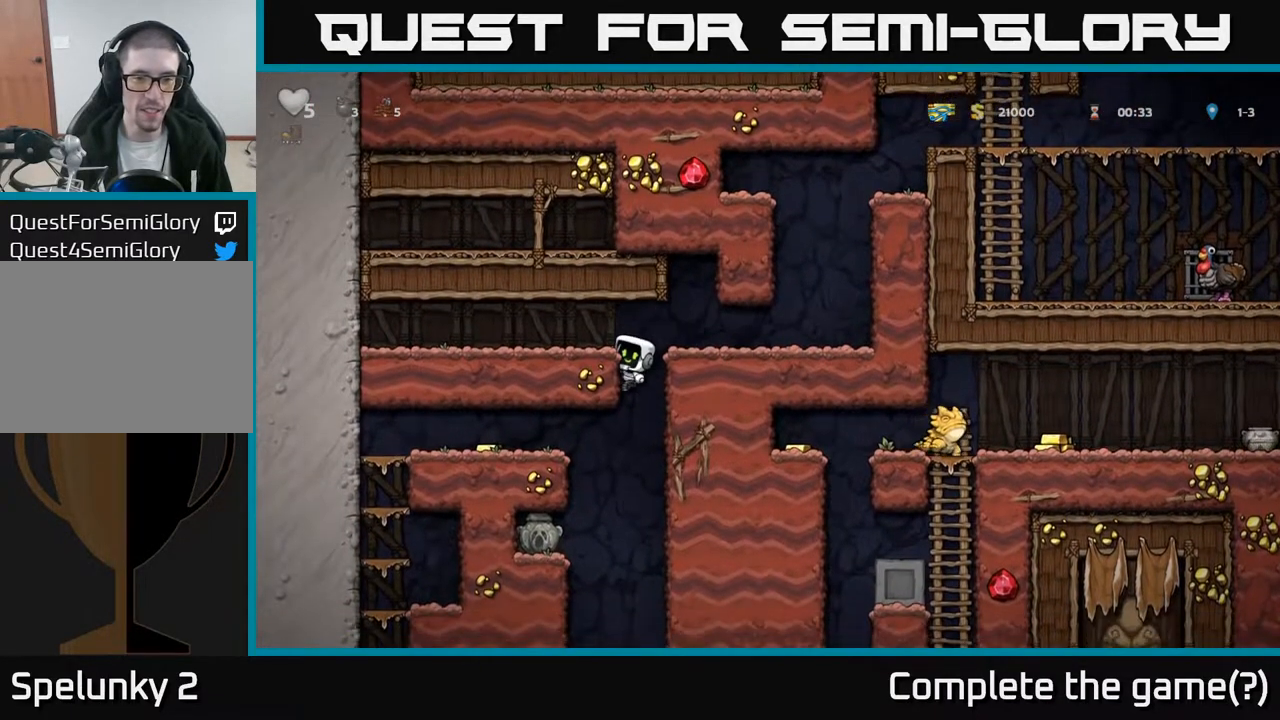
{"buttons": [], "left_stick": "center", "right_stick": "center", "events": []}
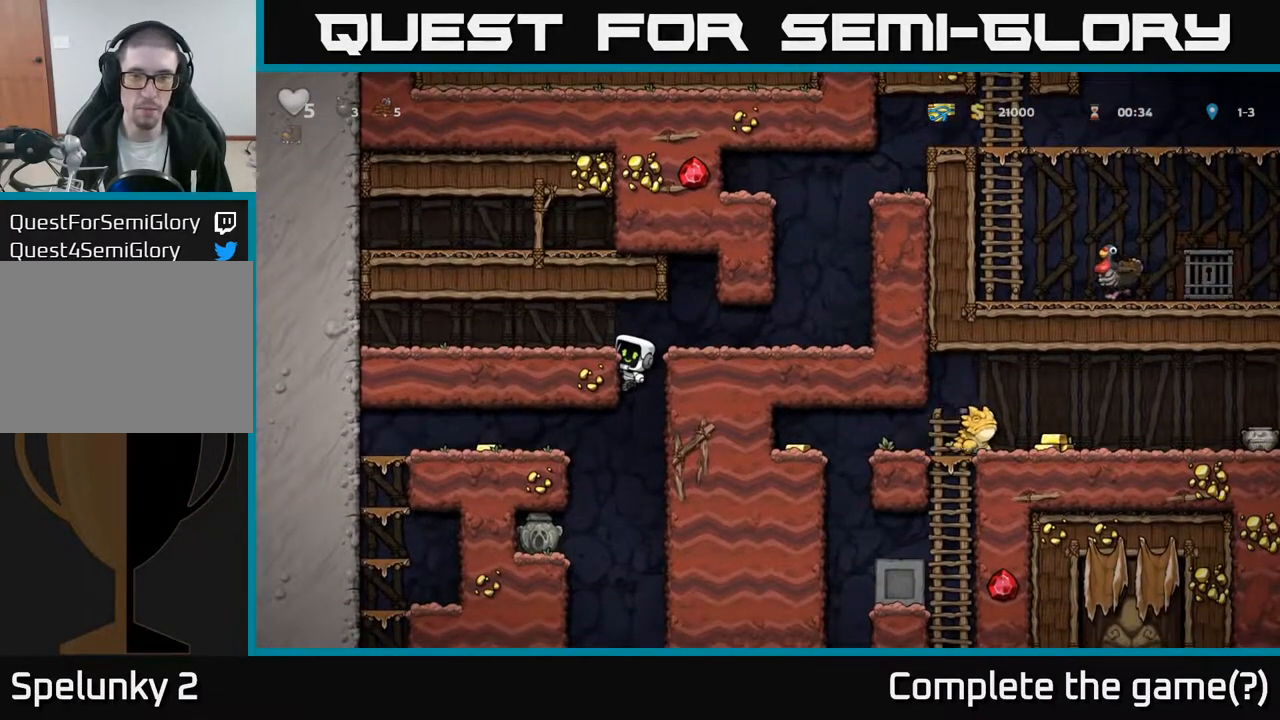
{"buttons": ["DPAD_LEFT"], "left_stick": "center", "right_stick": "center", "events": [[317, "DPAD_LEFT", "down"], [333, "A", "down"], [500, "A", "up"]]}
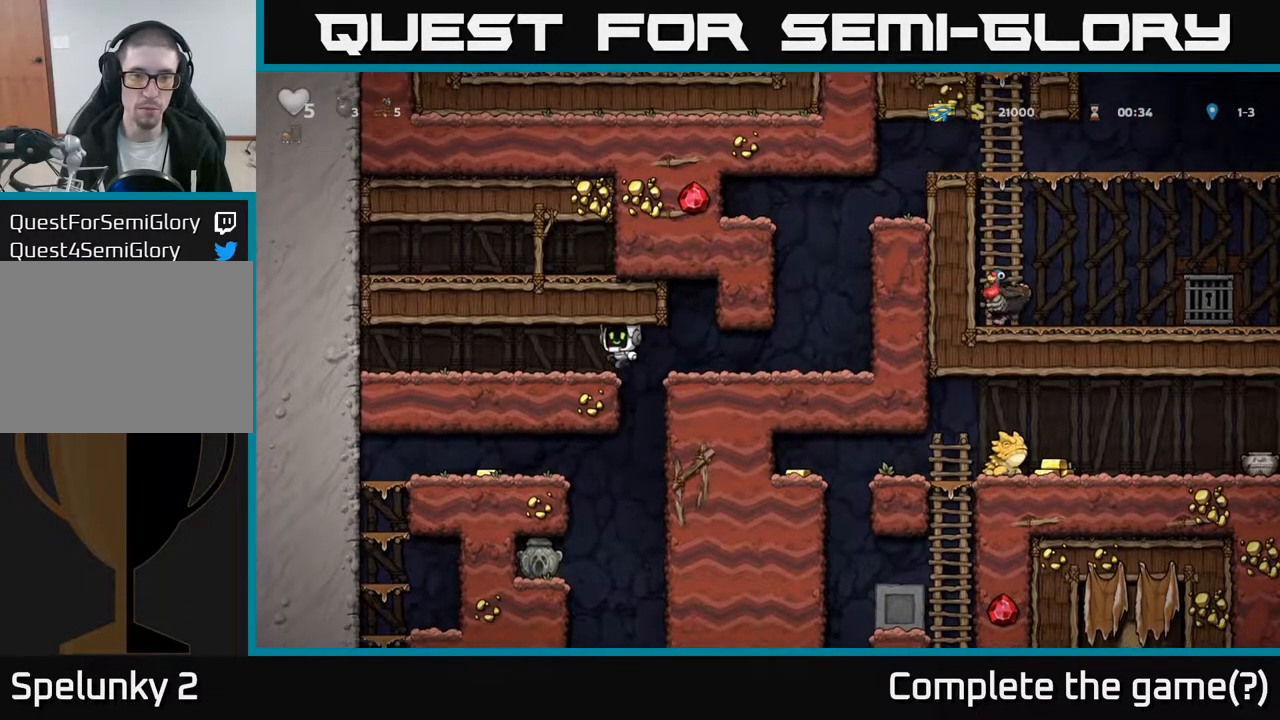
{"buttons": ["DPAD_RIGHT"], "left_stick": "center", "right_stick": "center", "events": [[67, "DPAD_LEFT", "up"], [100, "DPAD_RIGHT", "down"]]}
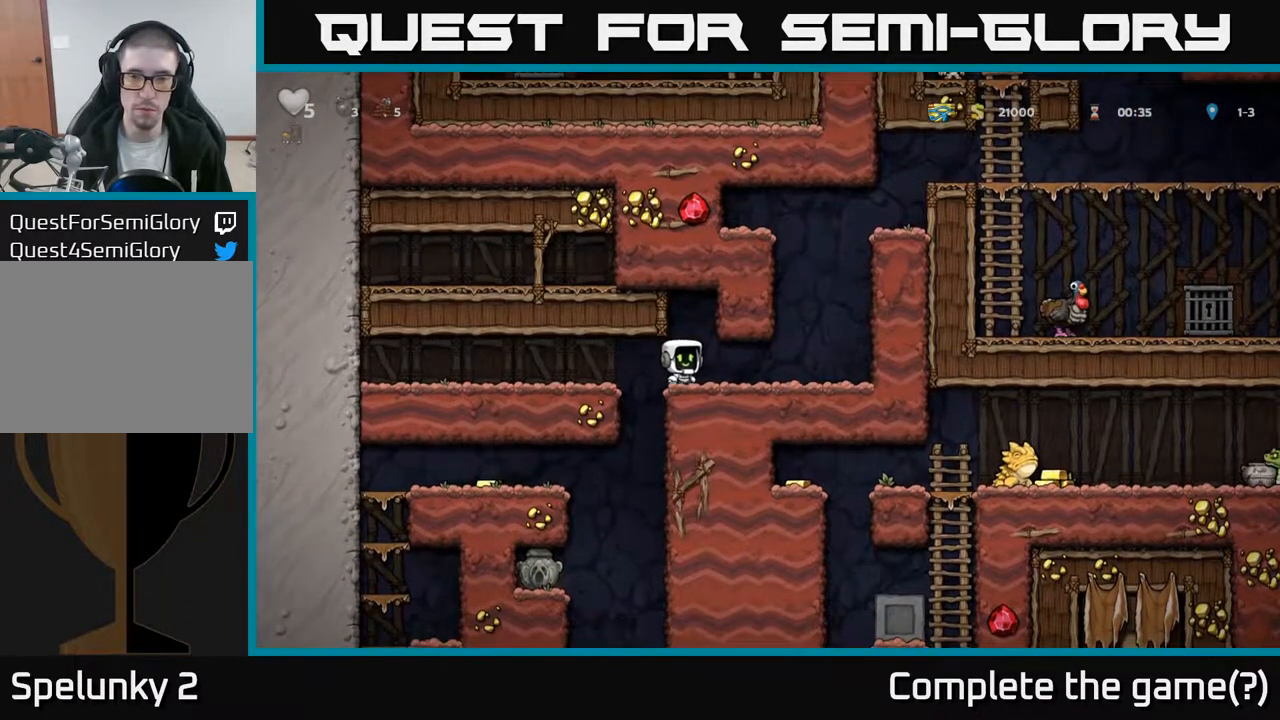
{"buttons": ["R1", "DPAD_UP"], "left_stick": "center", "right_stick": "center", "events": [[400, "DPAD_RIGHT", "up"], [400, "DPAD_UP", "down"], [467, "R1", "down"]]}
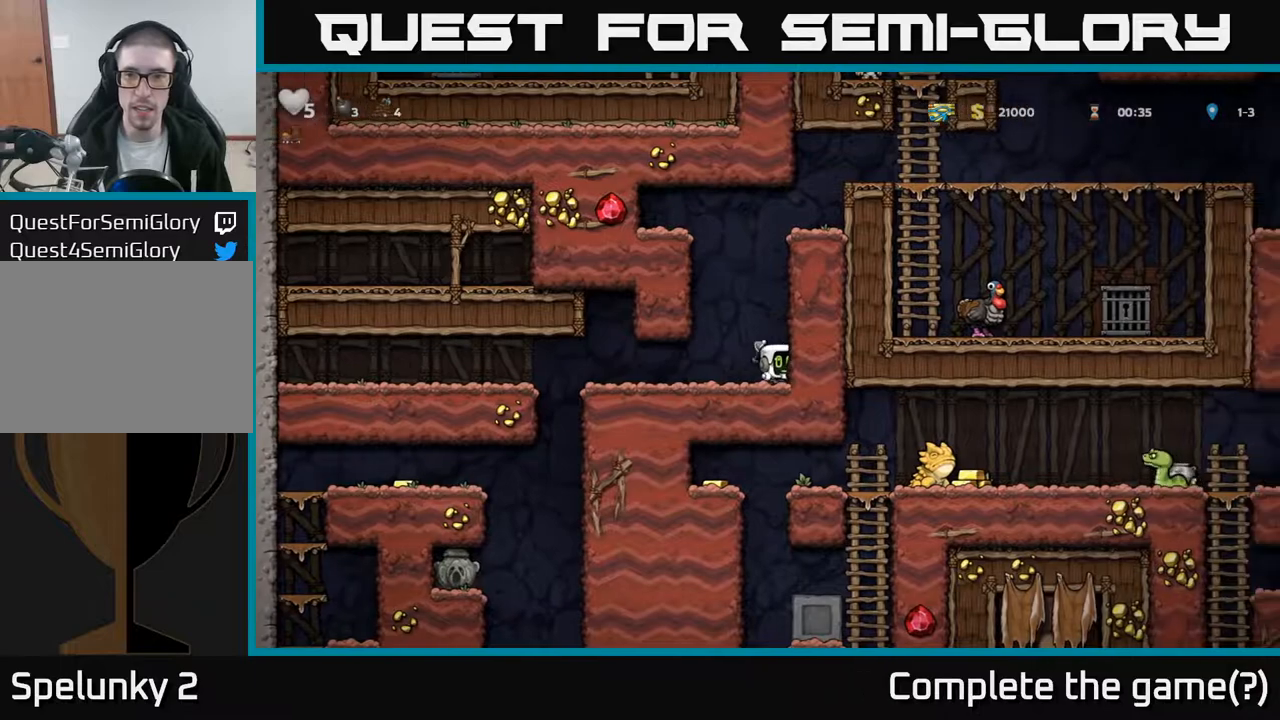
{"buttons": ["DPAD_UP"], "left_stick": "center", "right_stick": "center", "events": [[50, "R1", "up"], [117, "DPAD_UP", "up"], [200, "A", "down"], [267, "DPAD_UP", "down"], [350, "A", "up"]]}
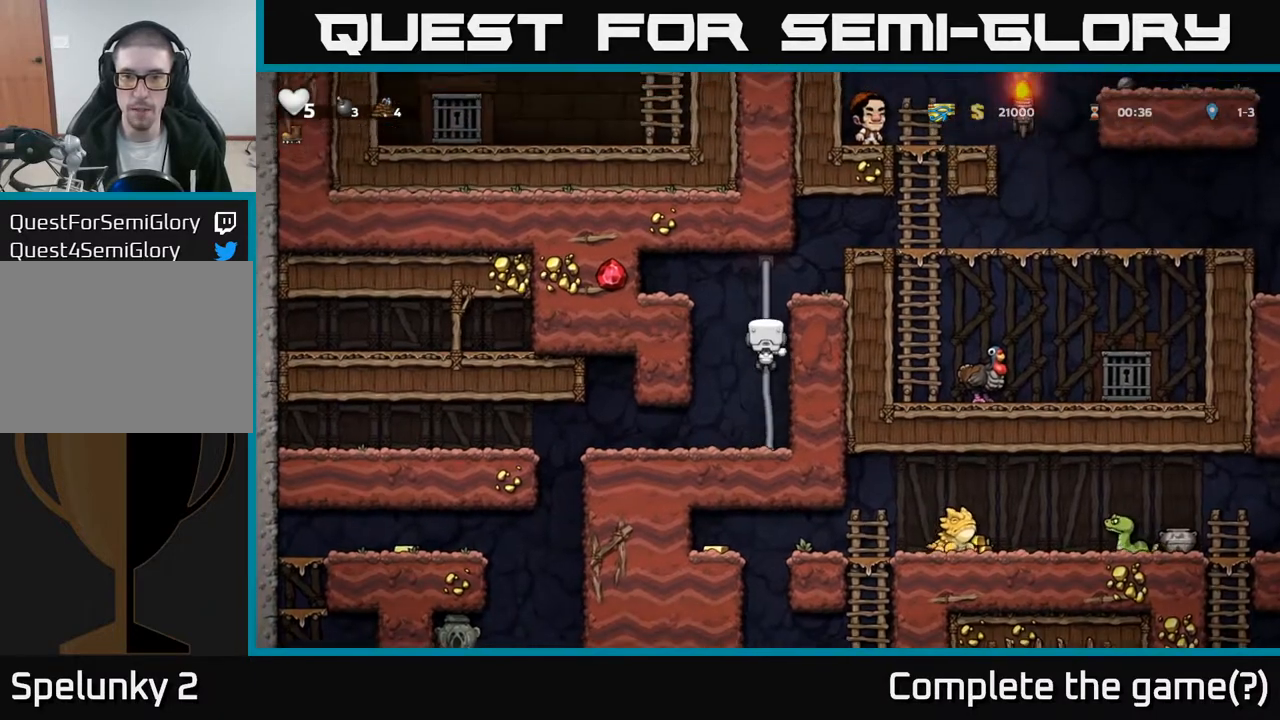
{"buttons": ["DPAD_RIGHT"], "left_stick": "center", "right_stick": "center", "events": [[67, "A", "down"], [83, "DPAD_RIGHT", "down"], [117, "DPAD_UP", "up"], [200, "A", "up"], [367, "A", "down"], [483, "A", "up"]]}
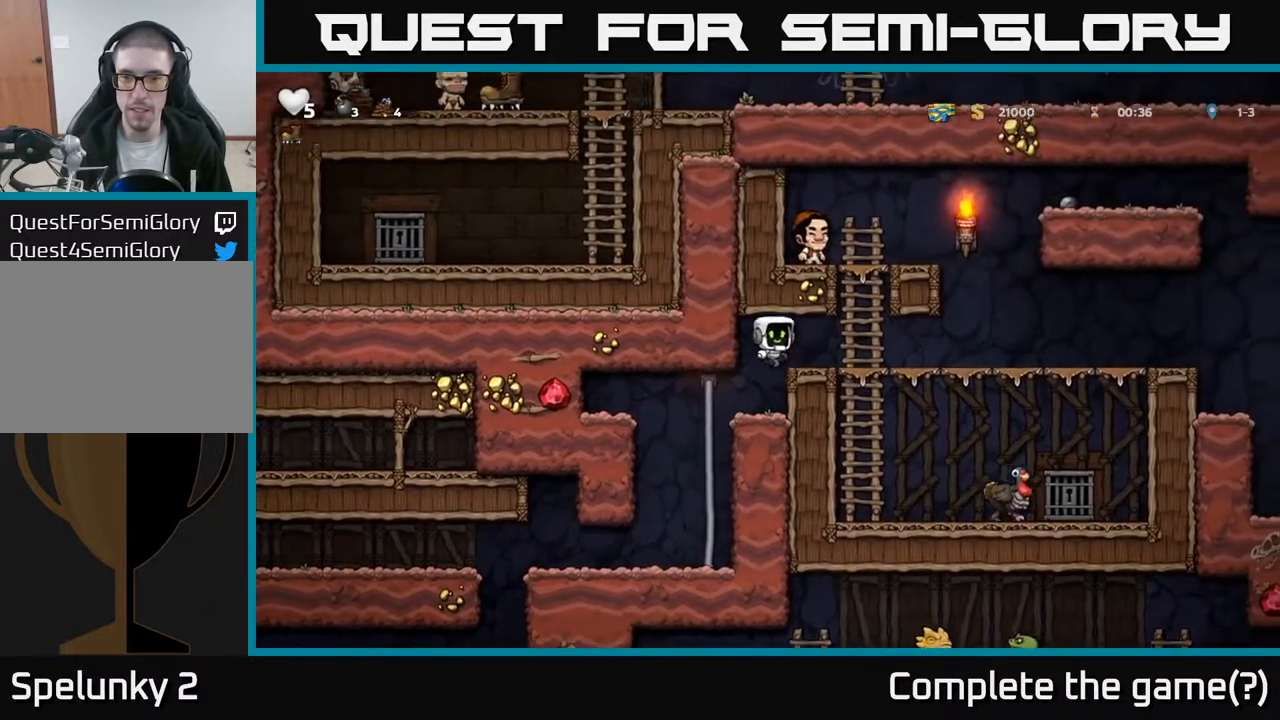
{"buttons": ["DPAD_RIGHT"], "left_stick": "center", "right_stick": "center", "events": []}
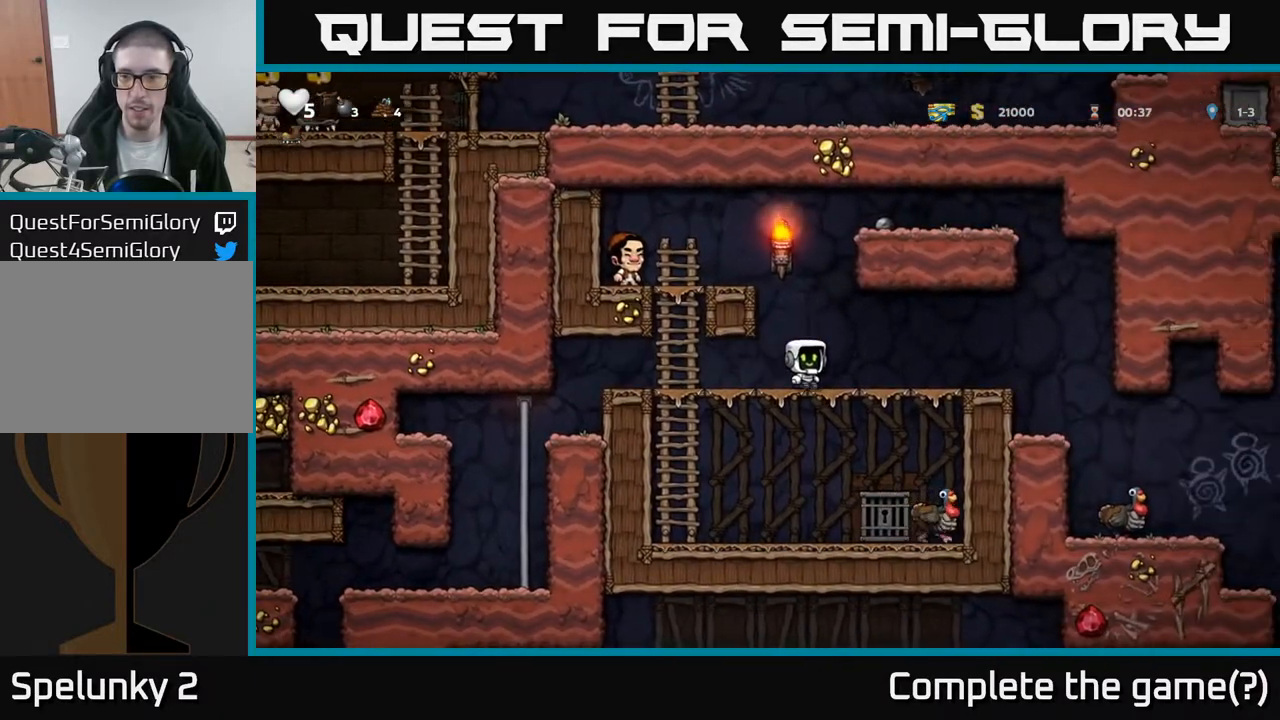
{"buttons": ["DPAD_RIGHT"], "left_stick": "center", "right_stick": "center", "events": []}
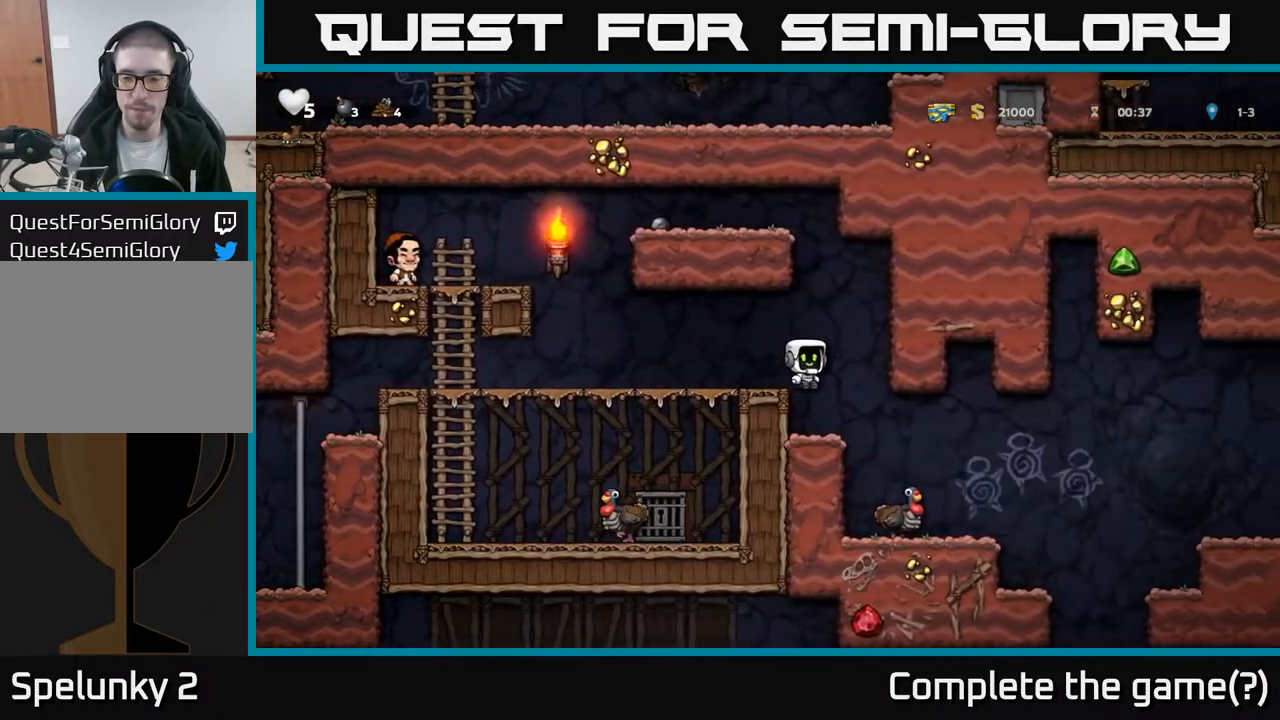
{"buttons": [], "left_stick": "center", "right_stick": "center", "events": [[300, "DPAD_RIGHT", "up"]]}
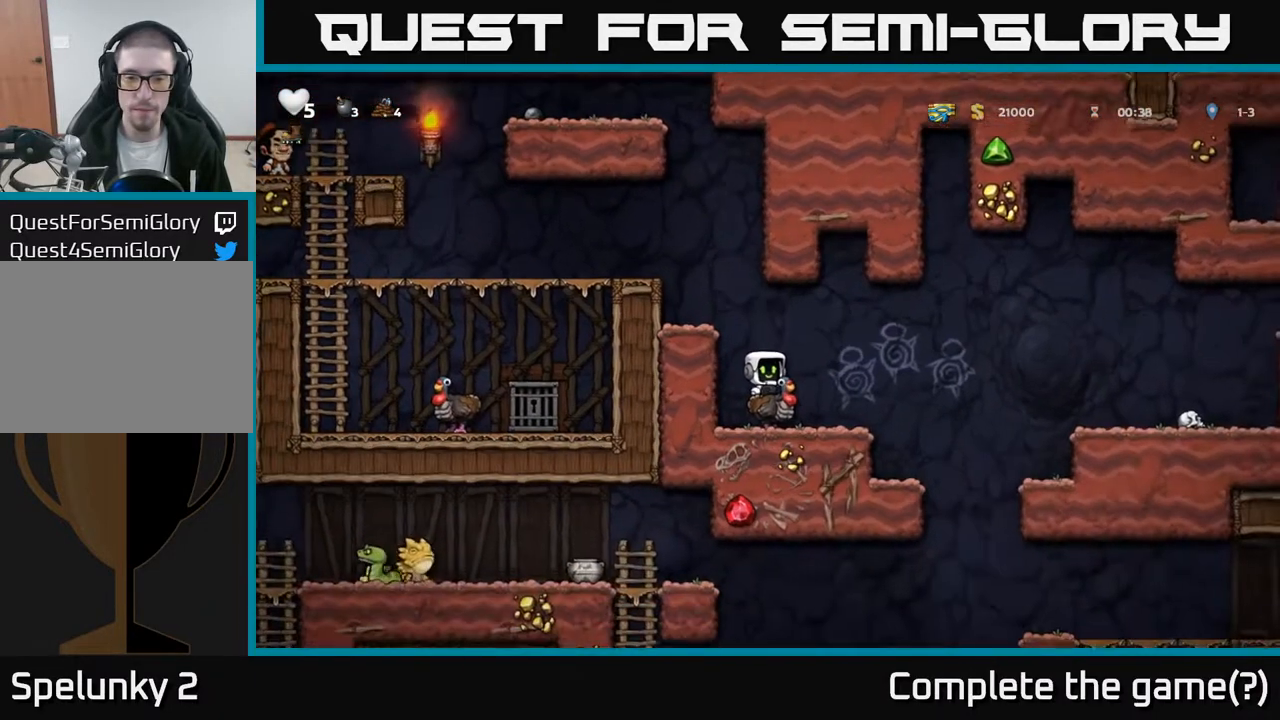
{"buttons": ["DPAD_DOWN"], "left_stick": "center", "right_stick": "center", "events": [[367, "DPAD_DOWN", "down"]]}
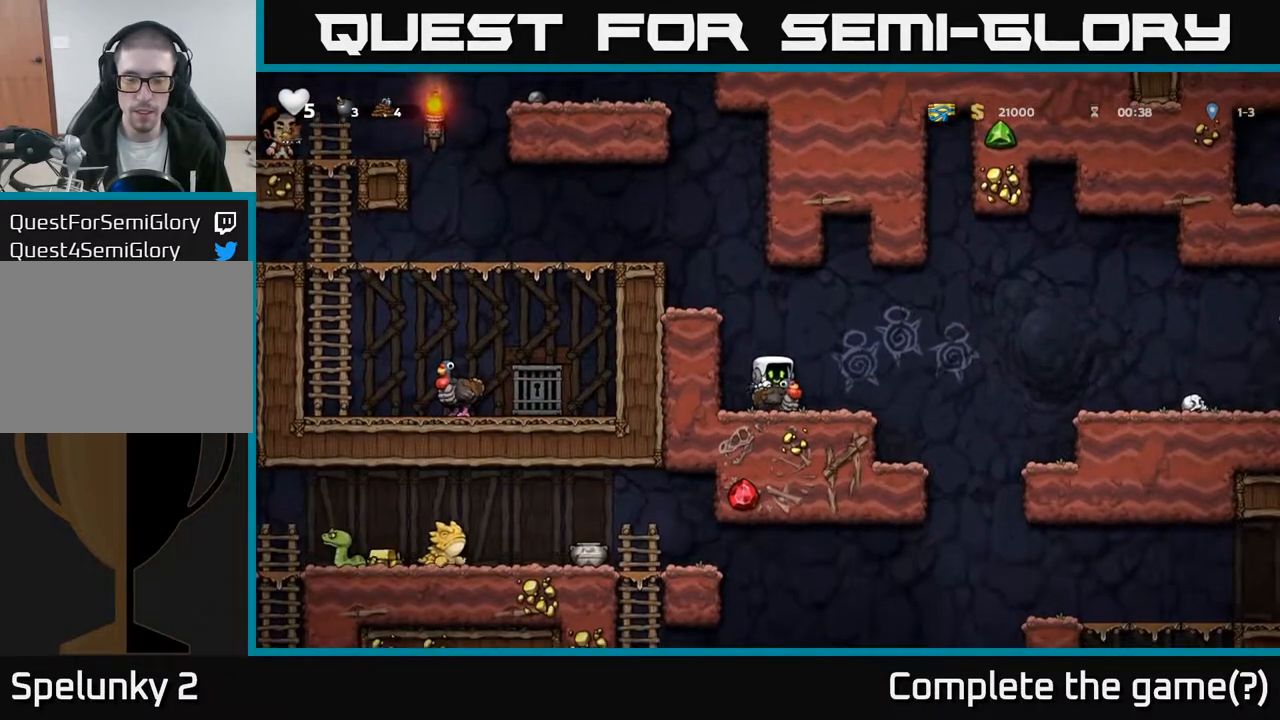
{"buttons": ["DPAD_DOWN"], "left_stick": "center", "right_stick": "center", "events": []}
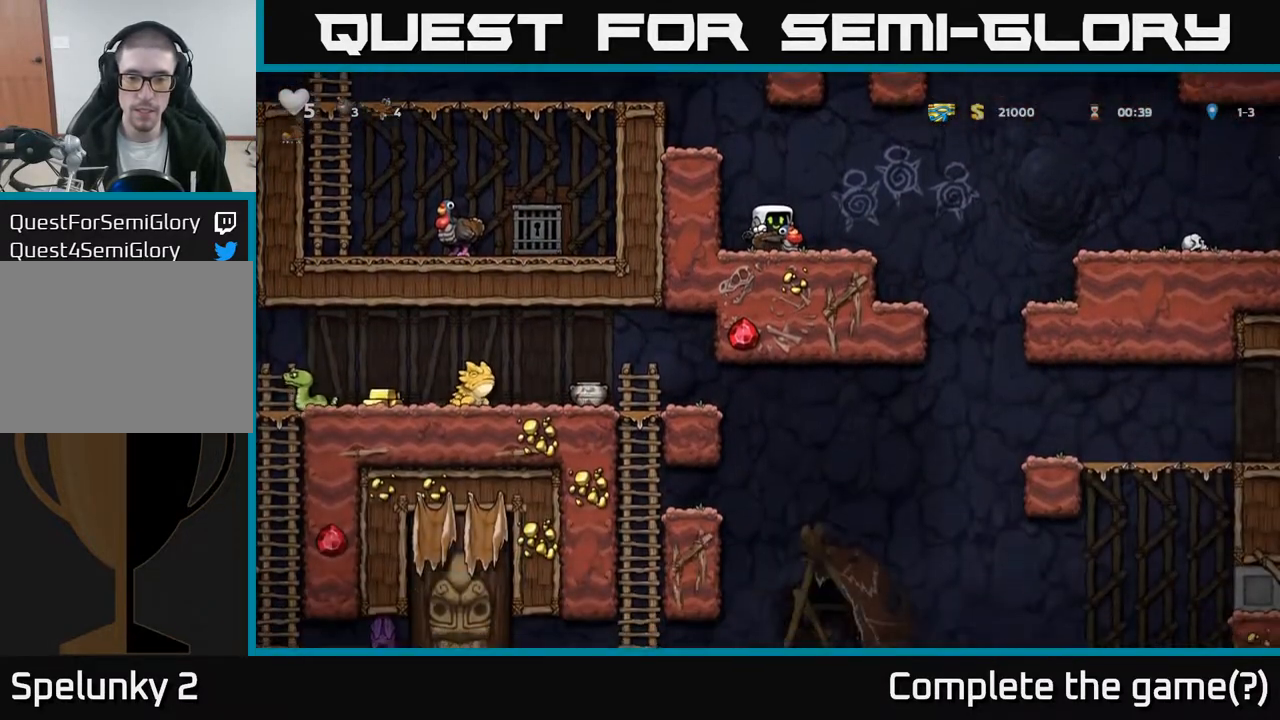
{"buttons": ["DPAD_DOWN"], "left_stick": "center", "right_stick": "center", "events": []}
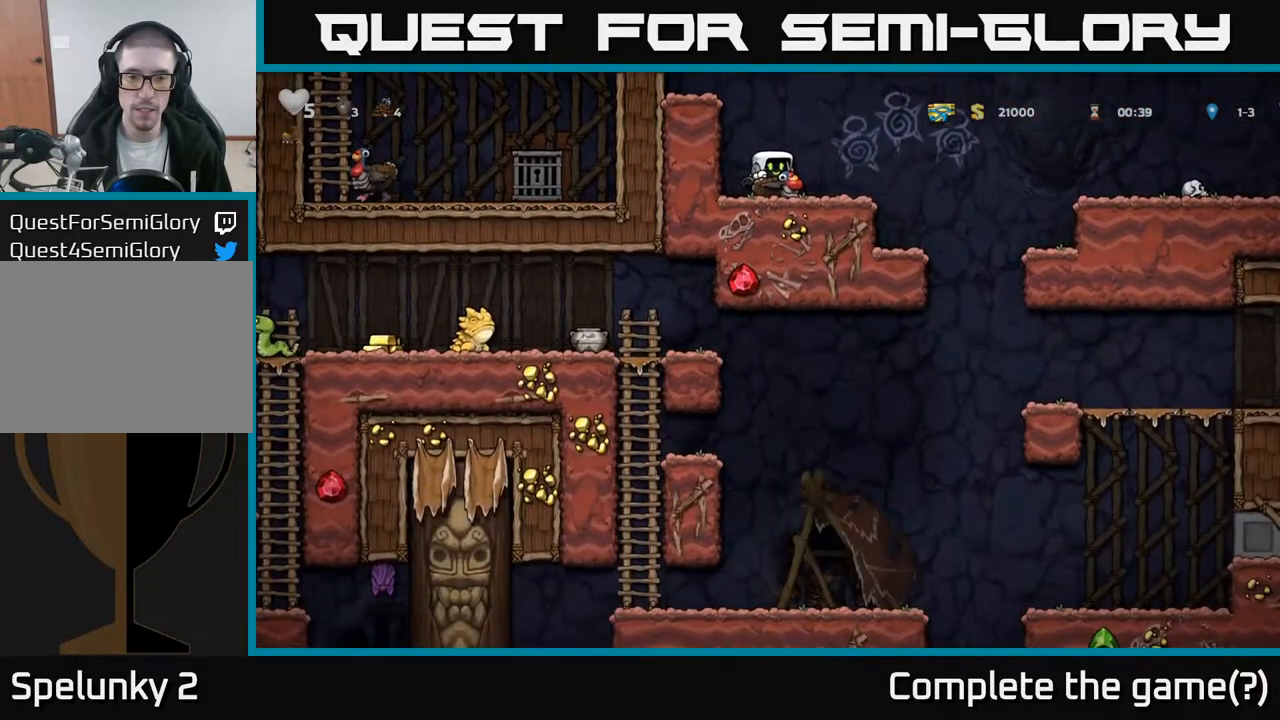
{"buttons": ["DPAD_DOWN"], "left_stick": "center", "right_stick": "center", "events": []}
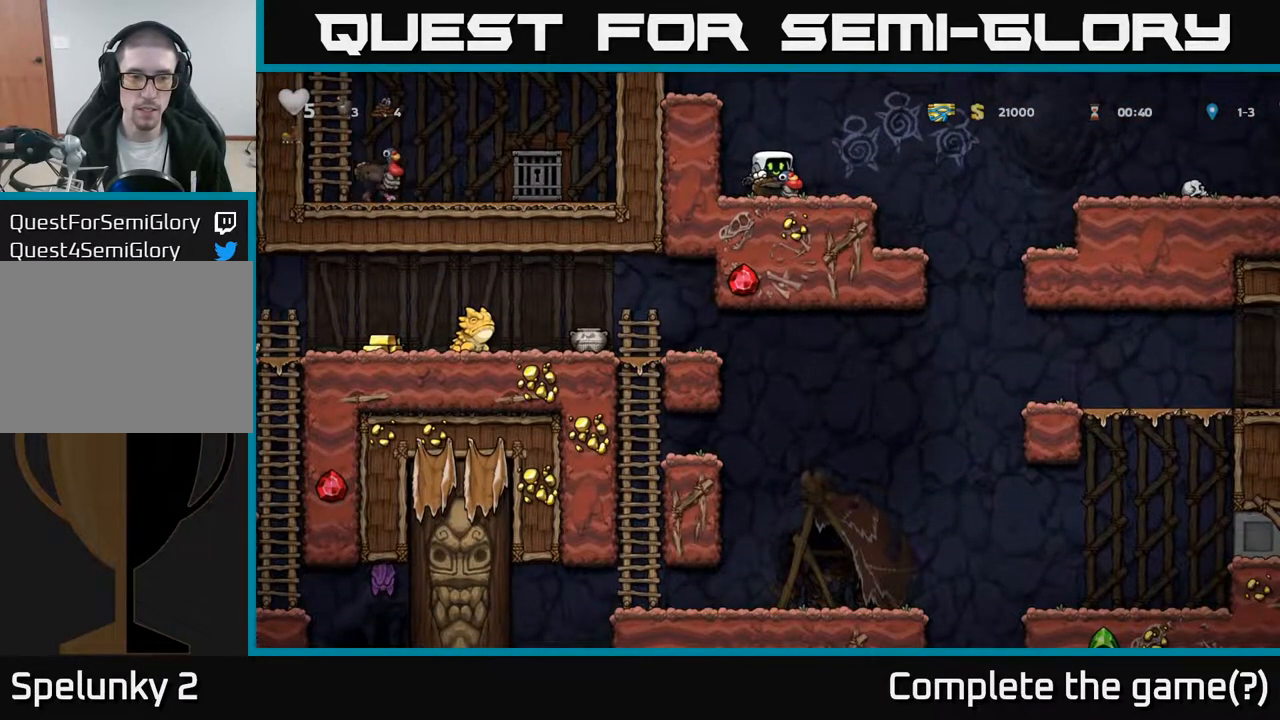
{"buttons": ["DPAD_DOWN"], "left_stick": "center", "right_stick": "center", "events": []}